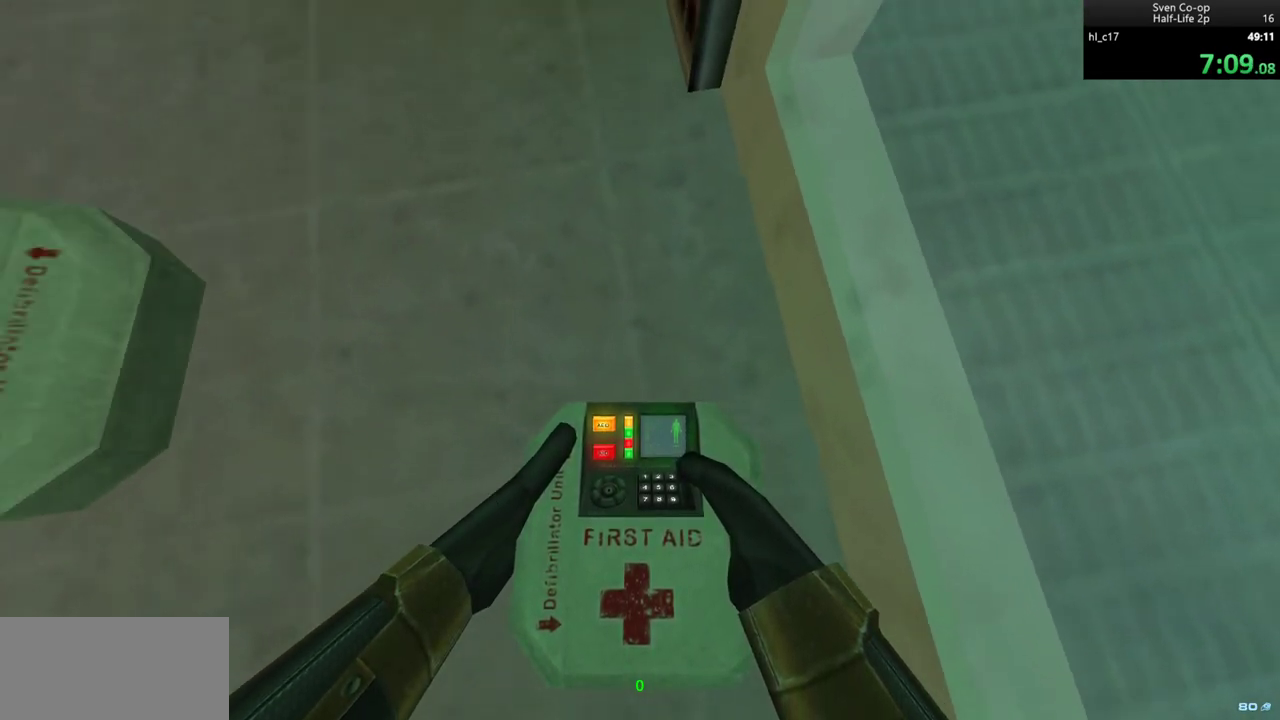
Gameplay with keyboard and mouse; each line is a JSON object with the keys and mouse buttons held at the frame after it. "events" lists presses ("down") and releases ("up") of "a", "alt", "c", "ctrl", "d", "e", "f", "q", "r", "s", "shift", "space", "tab", "v", "w", "x", "z", "mouse_left", "mouse_middle", "mouse_right", "mouse_wheel_up" and "mouse_wheel_down" between this image and that frame as [ms after this image, input, new state], when the widget could be followed in between. "mouse_left", "mouse_middle", "mouse_right", "mouse_wheel_up", "mouse_wheel_down" = the "left", "middle", "right", "wheel_up", "wheel_down" buttons of the "mouse" list. No other keys are recorded. Mouse movement is not recorded.
{"keys": ["ctrl"], "mouse": [], "events": []}
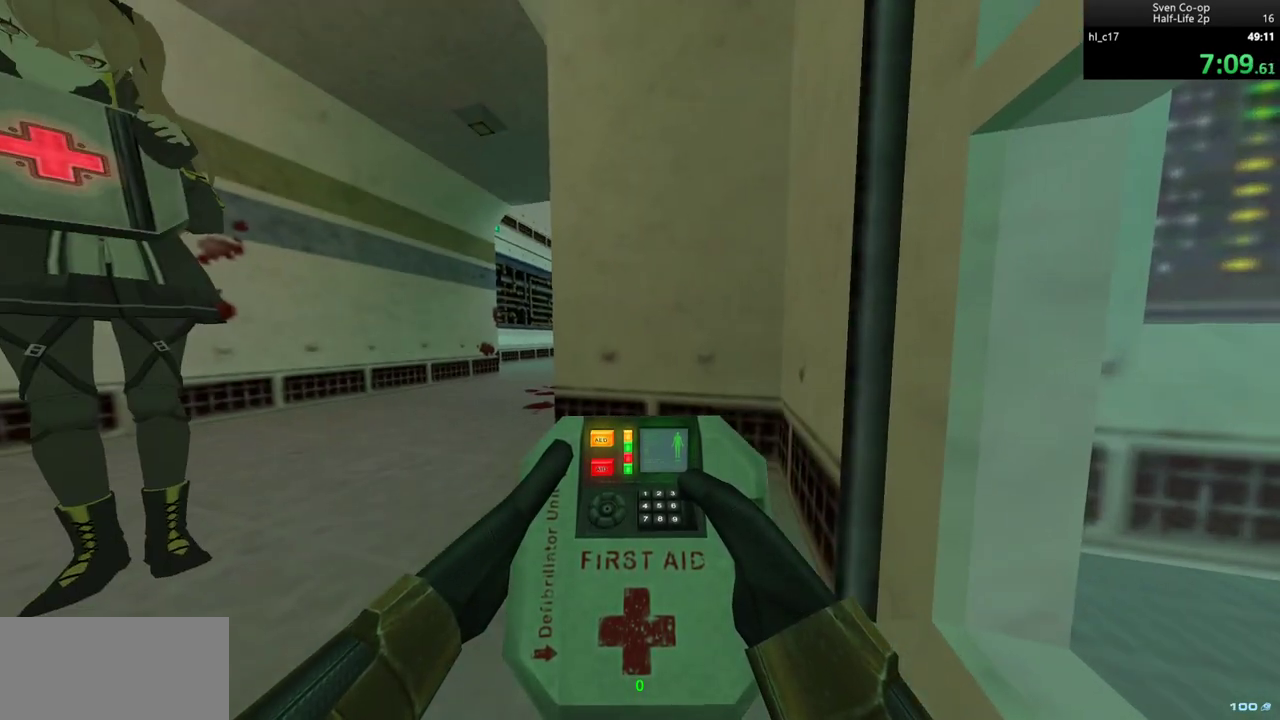
{"keys": ["ctrl"], "mouse": [], "events": []}
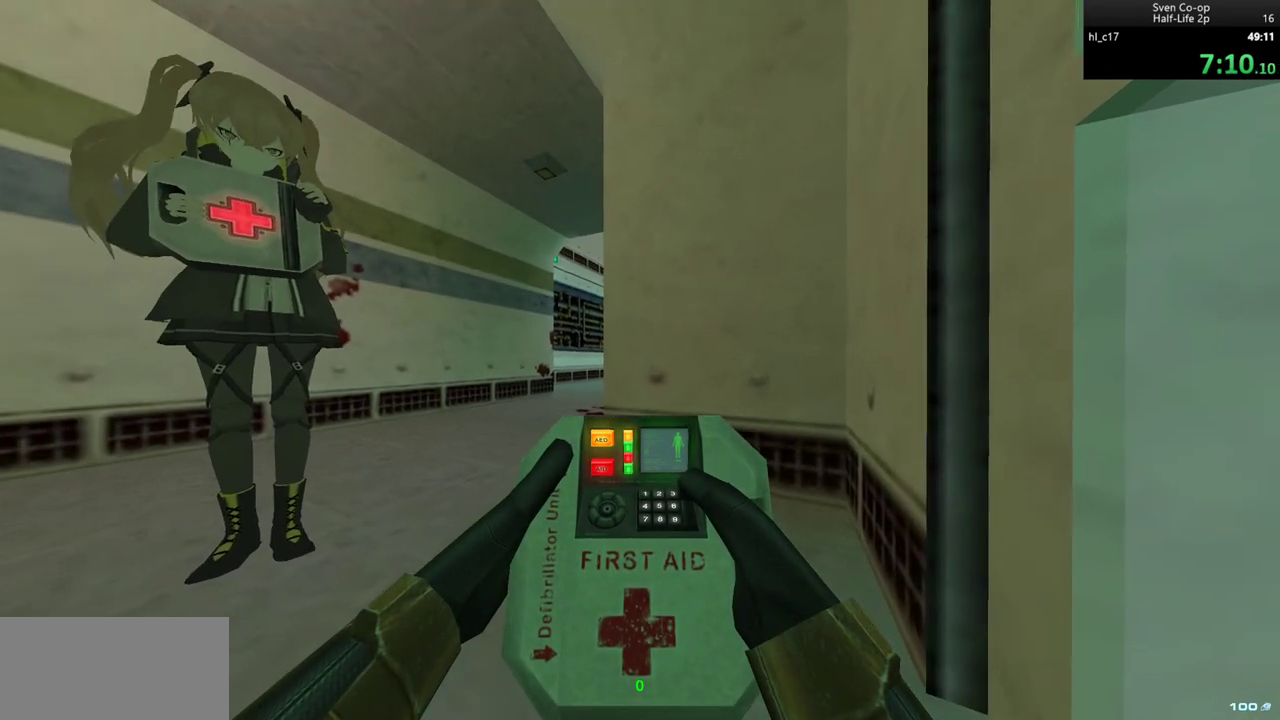
{"keys": ["ctrl"], "mouse": [], "events": []}
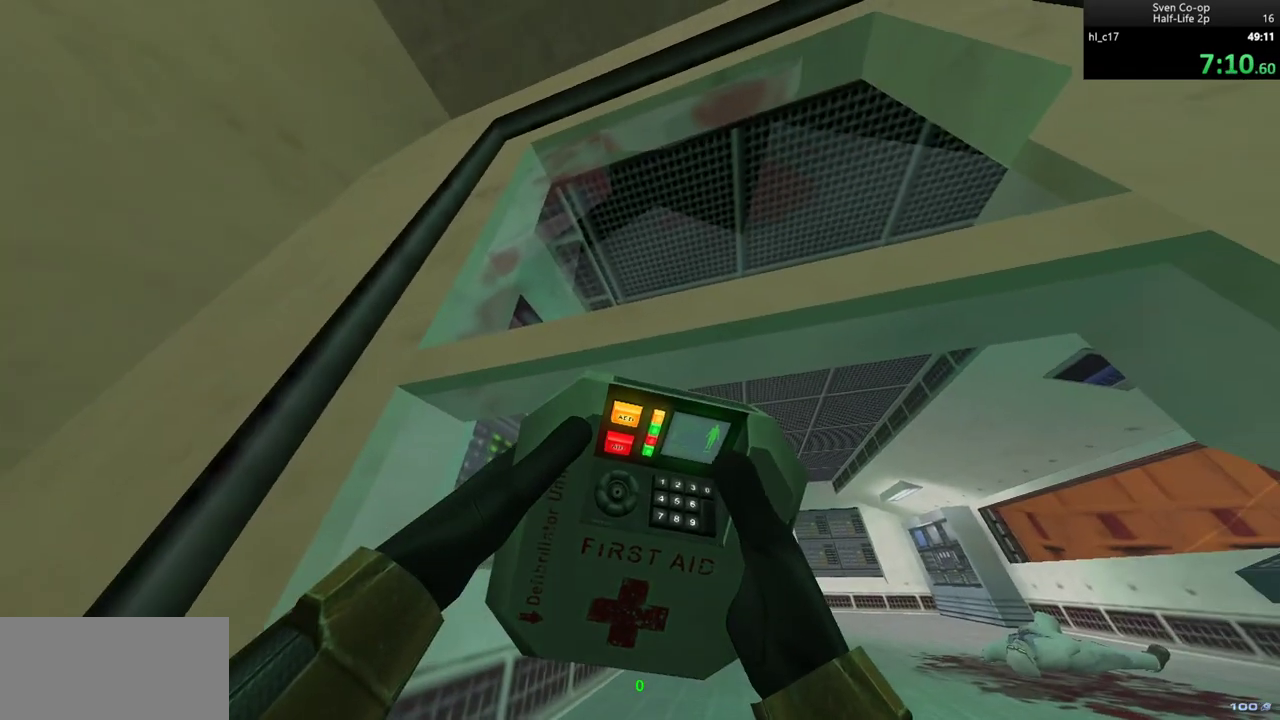
{"keys": ["ctrl"], "mouse": [], "events": []}
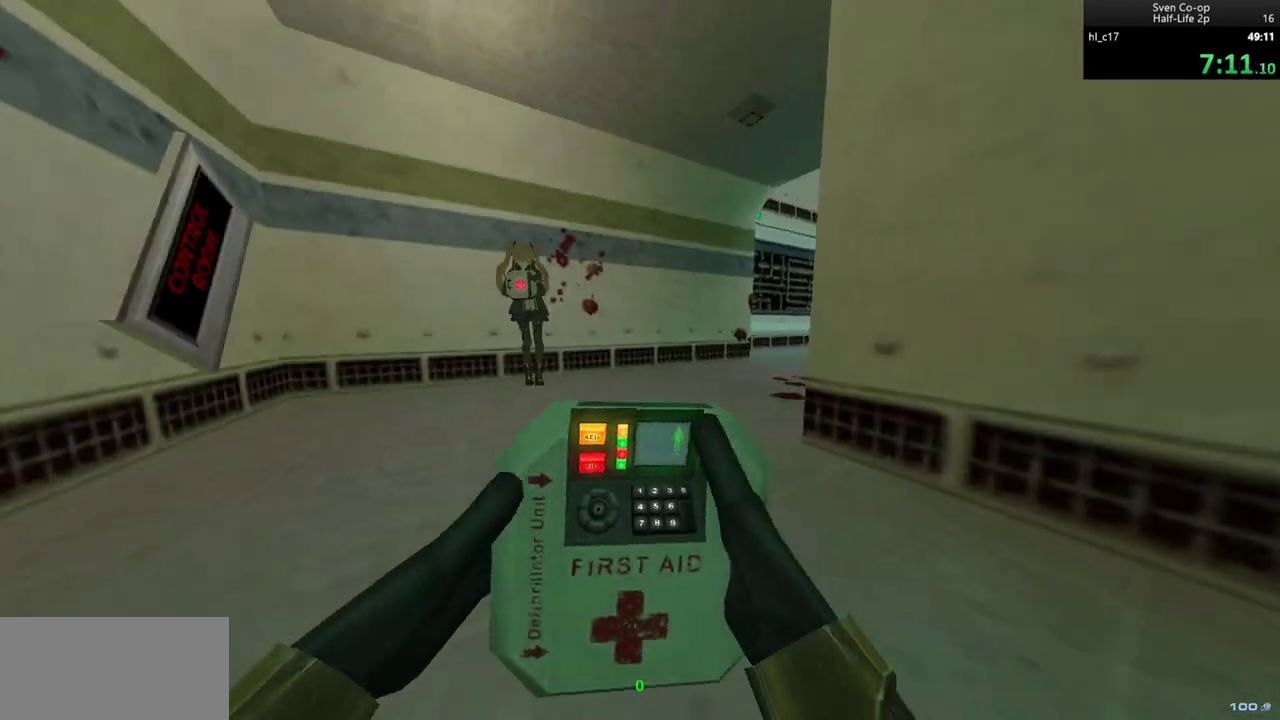
{"keys": ["ctrl"], "mouse": [], "events": []}
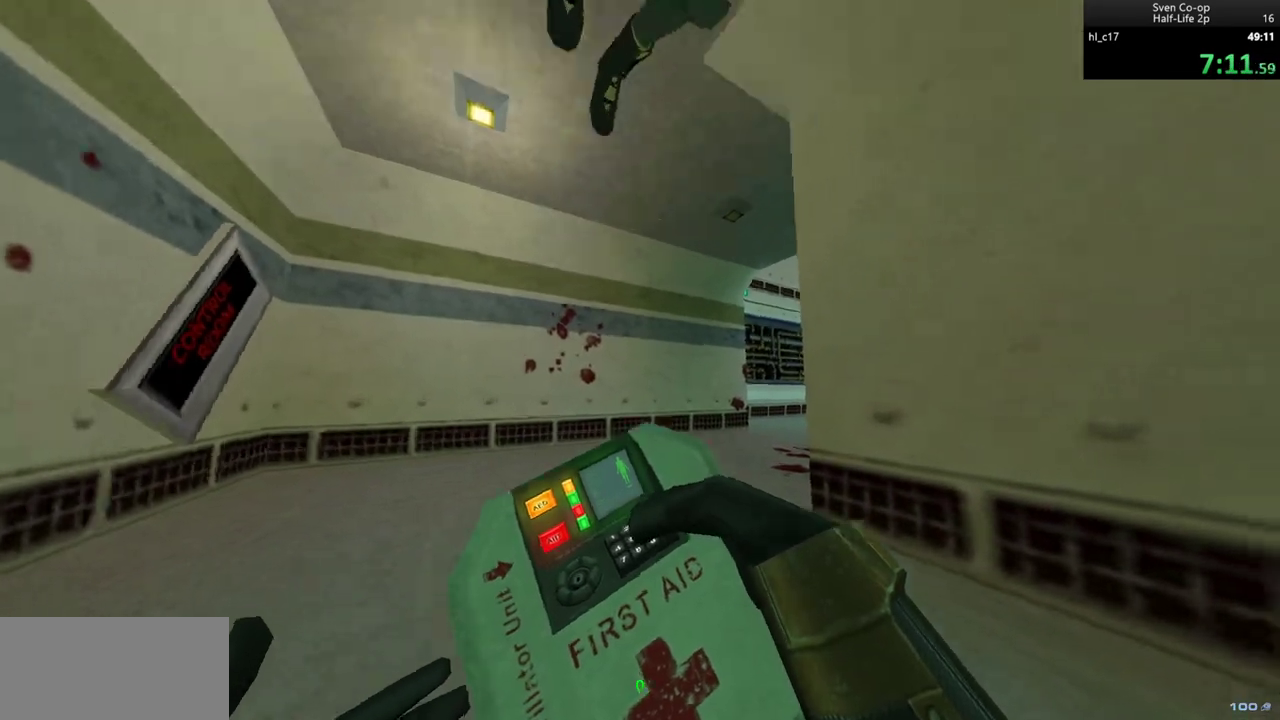
{"keys": ["ctrl"], "mouse": [], "events": []}
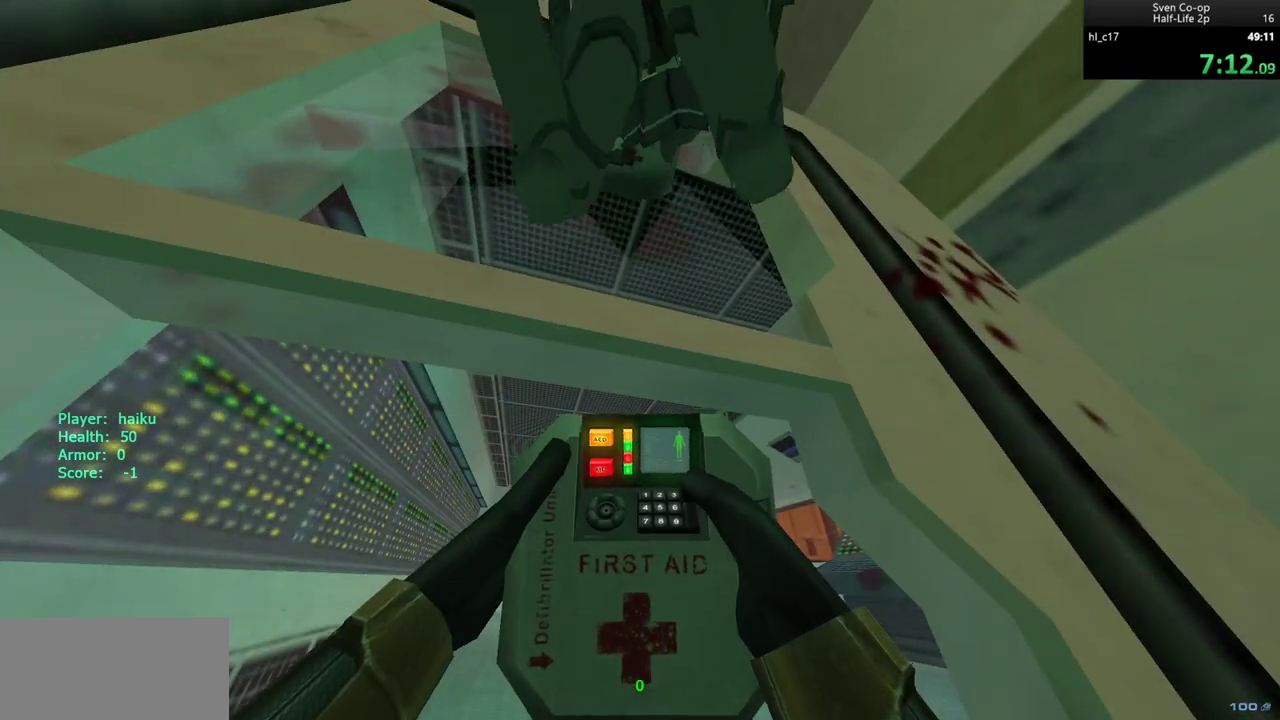
{"keys": ["ctrl"], "mouse": [], "events": []}
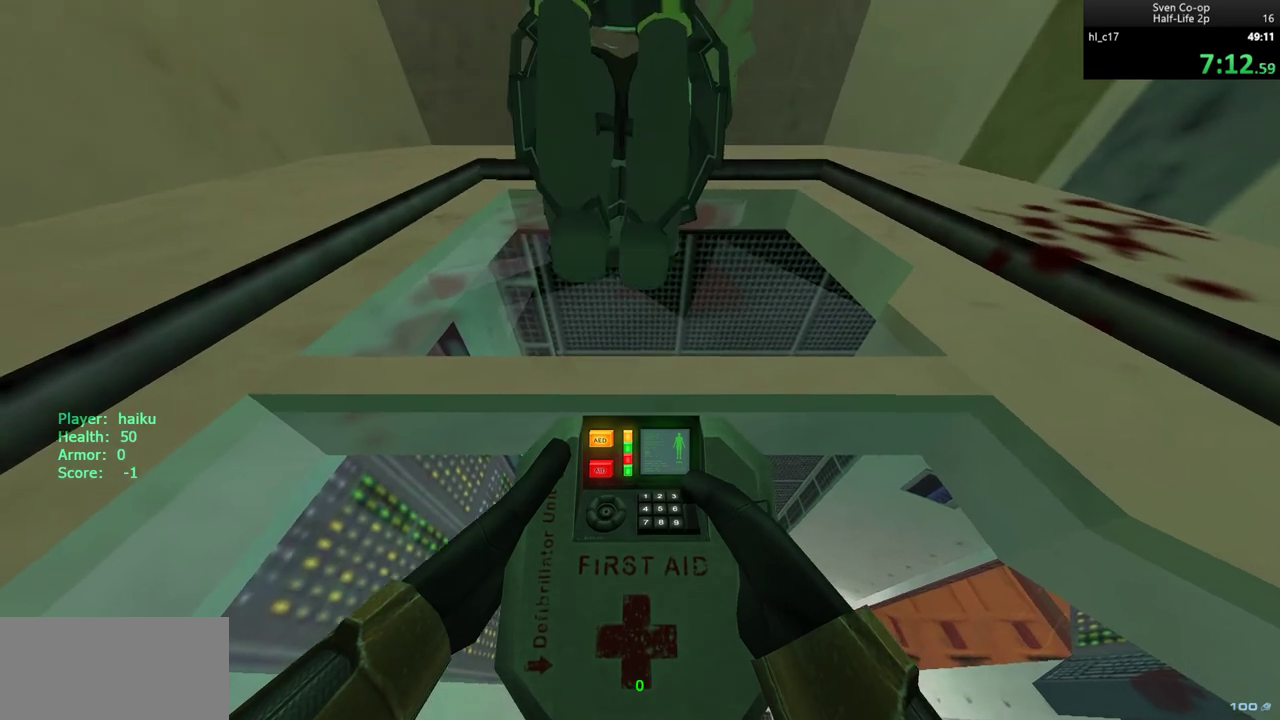
{"keys": ["ctrl"], "mouse": [], "events": []}
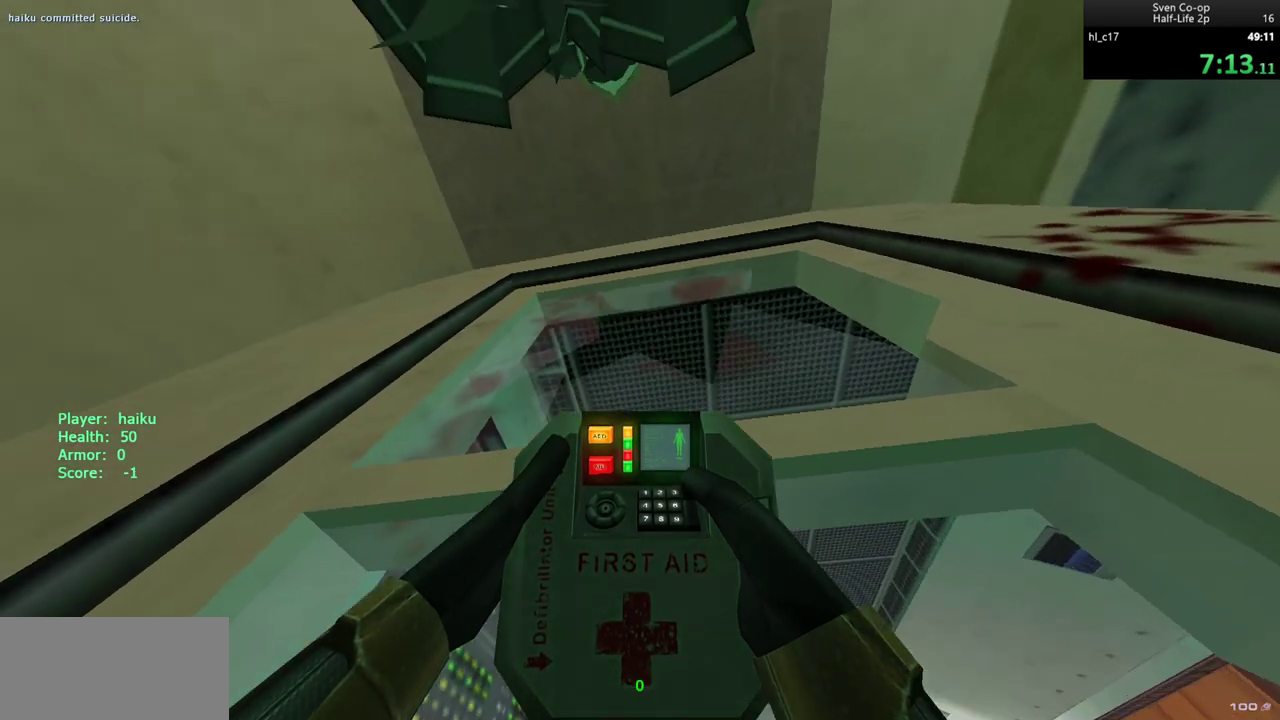
{"keys": ["ctrl"], "mouse": [], "events": []}
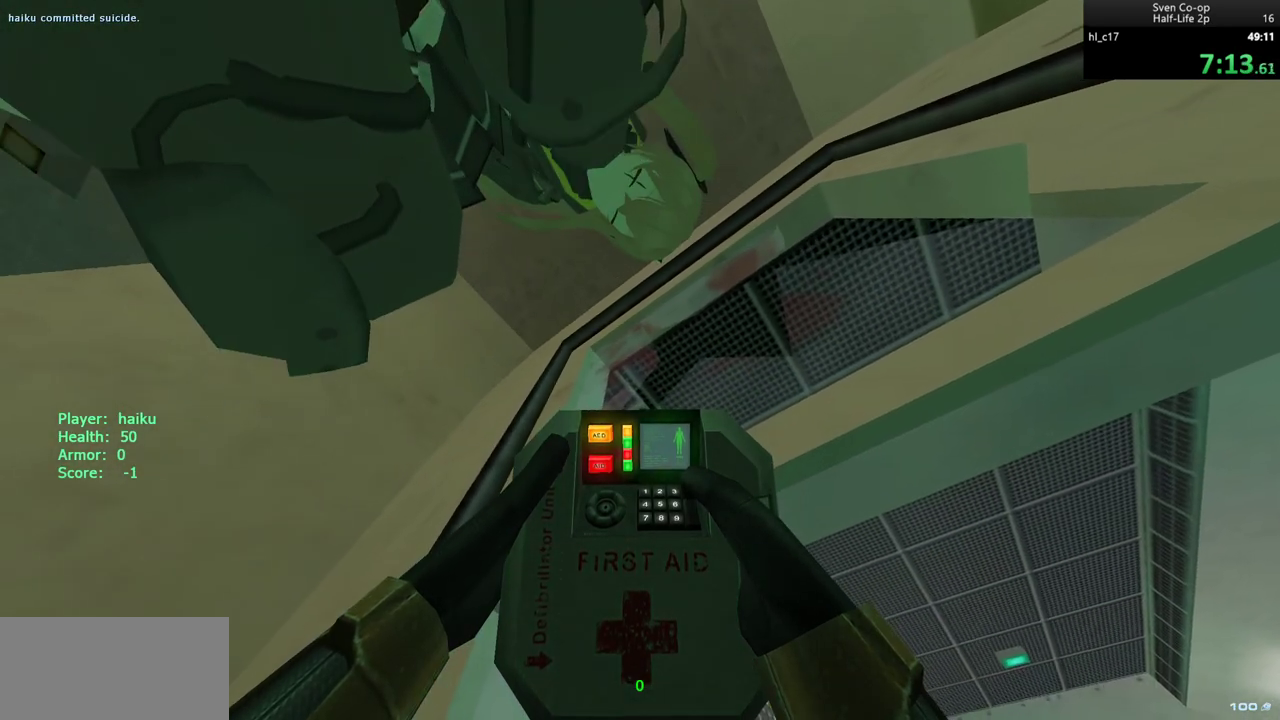
{"keys": ["ctrl"], "mouse": [], "events": []}
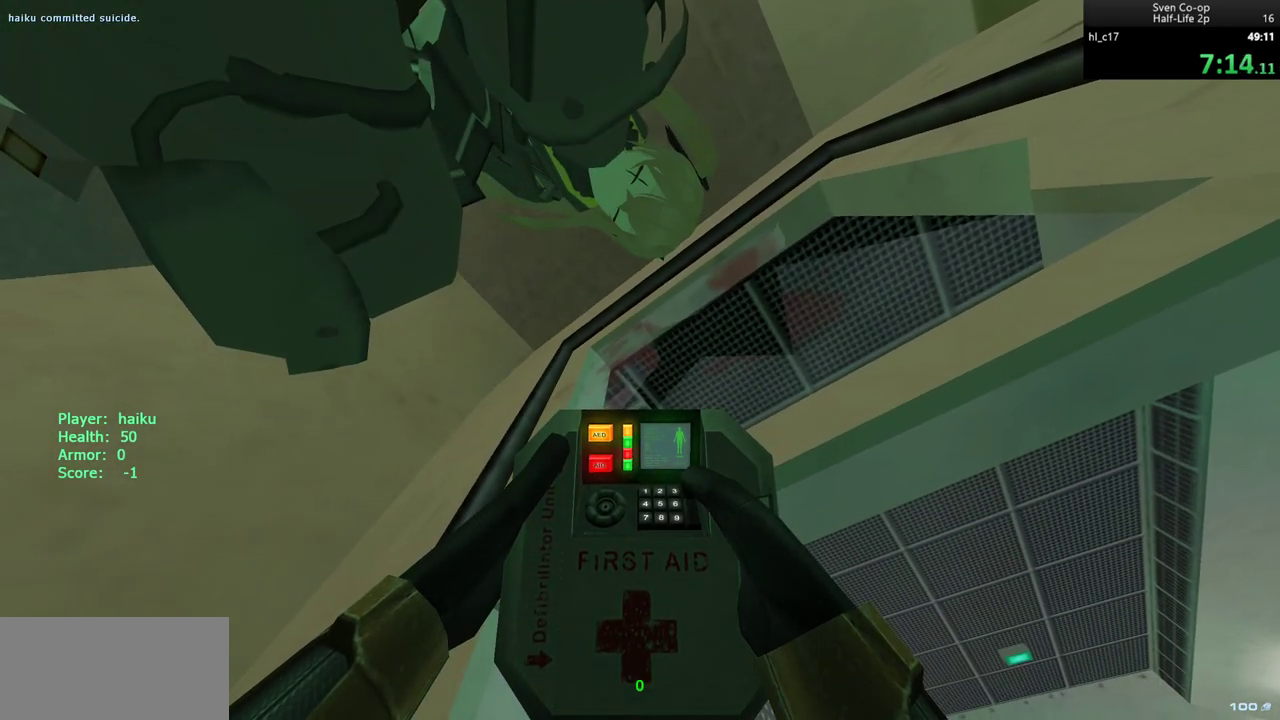
{"keys": ["ctrl"], "mouse": [], "events": []}
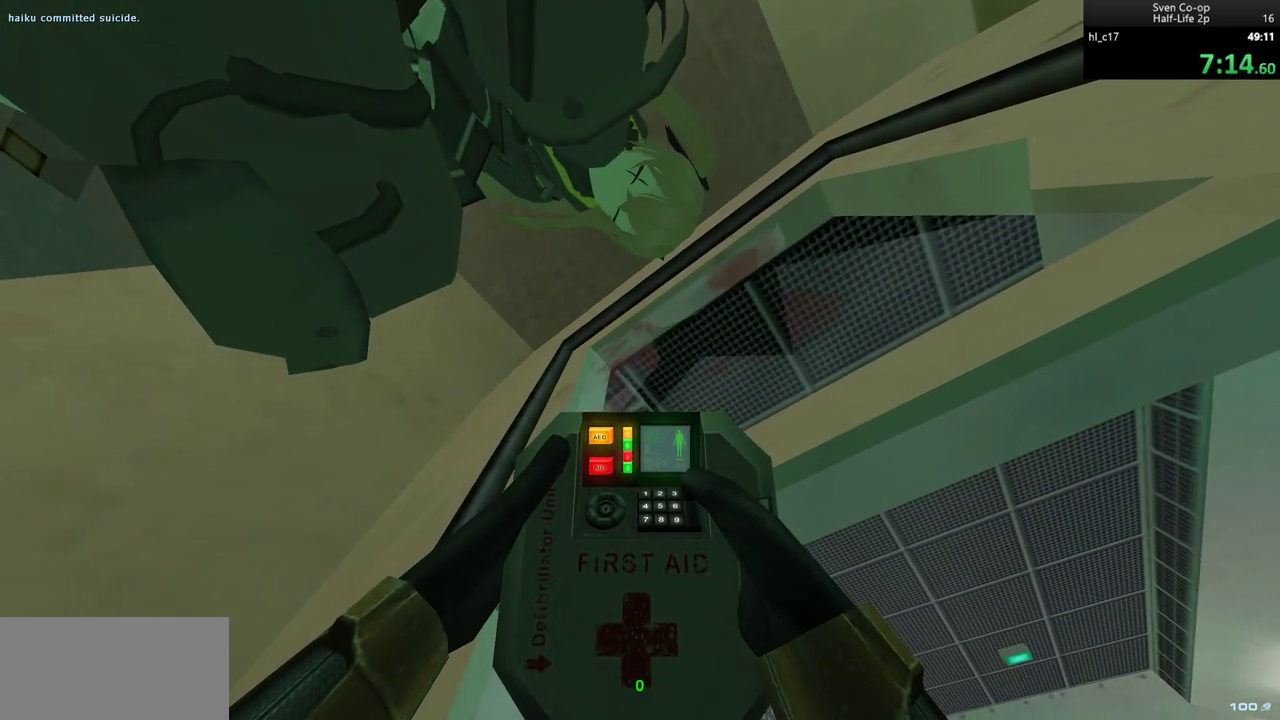
{"keys": ["ctrl"], "mouse": [], "events": []}
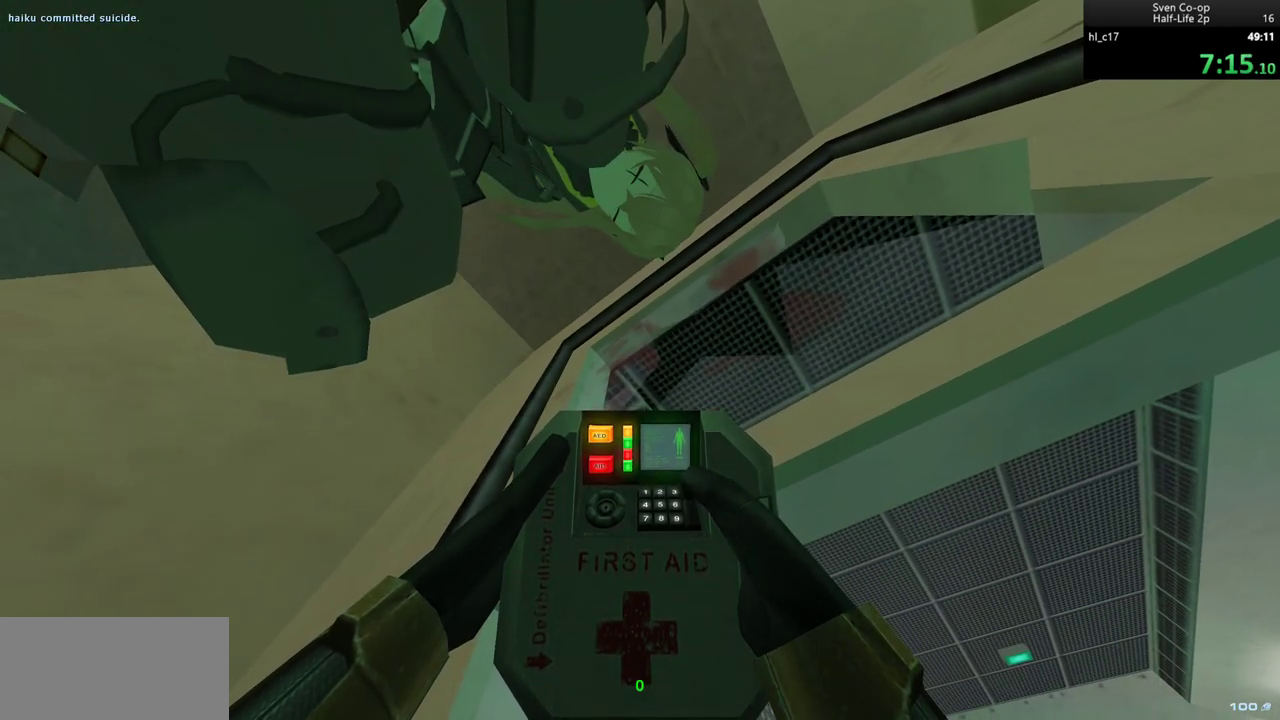
{"keys": ["ctrl"], "mouse": [], "events": []}
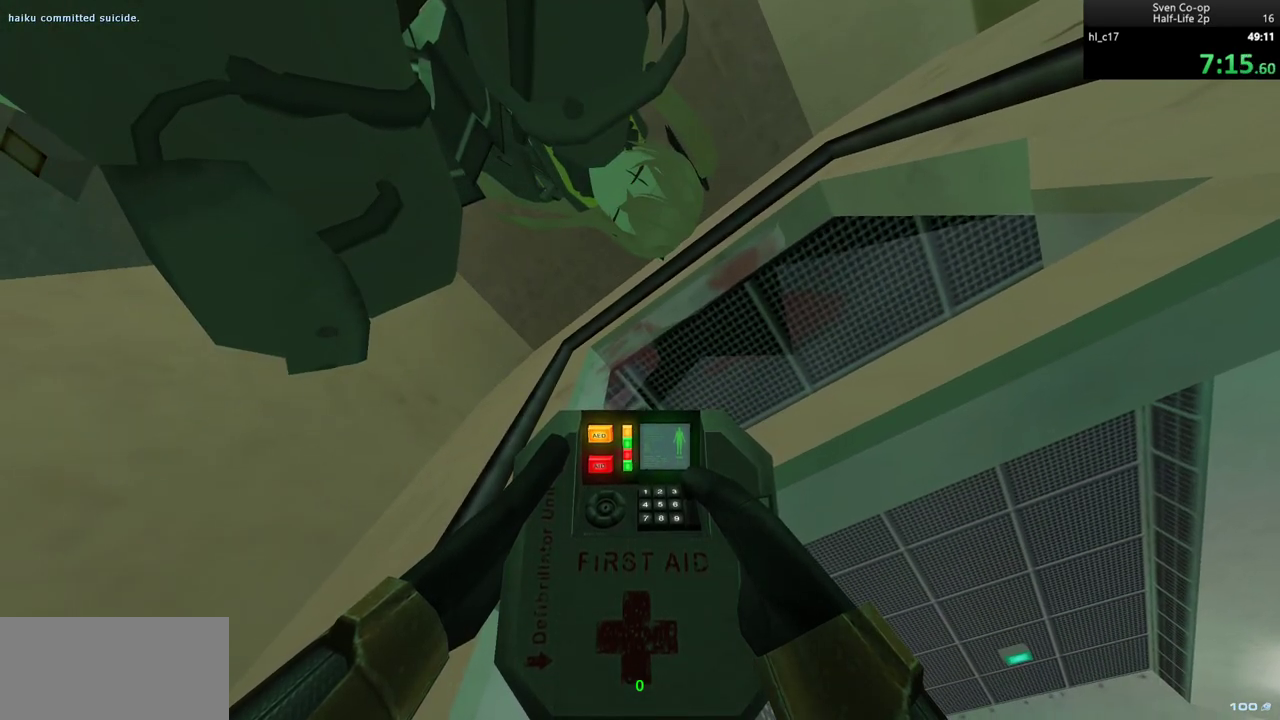
{"keys": ["ctrl"], "mouse": [], "events": []}
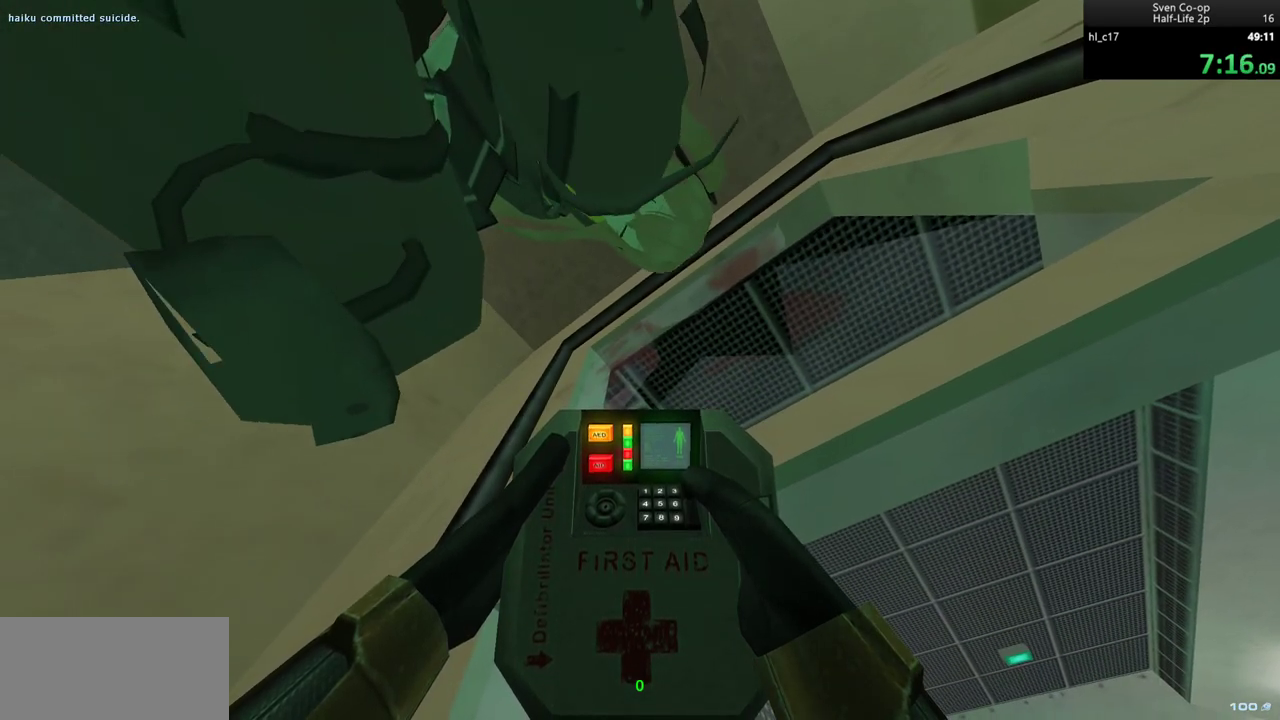
{"keys": [], "mouse": ["right"], "events": [[433, "mouse_right", "down"], [467, "ctrl", "up"]]}
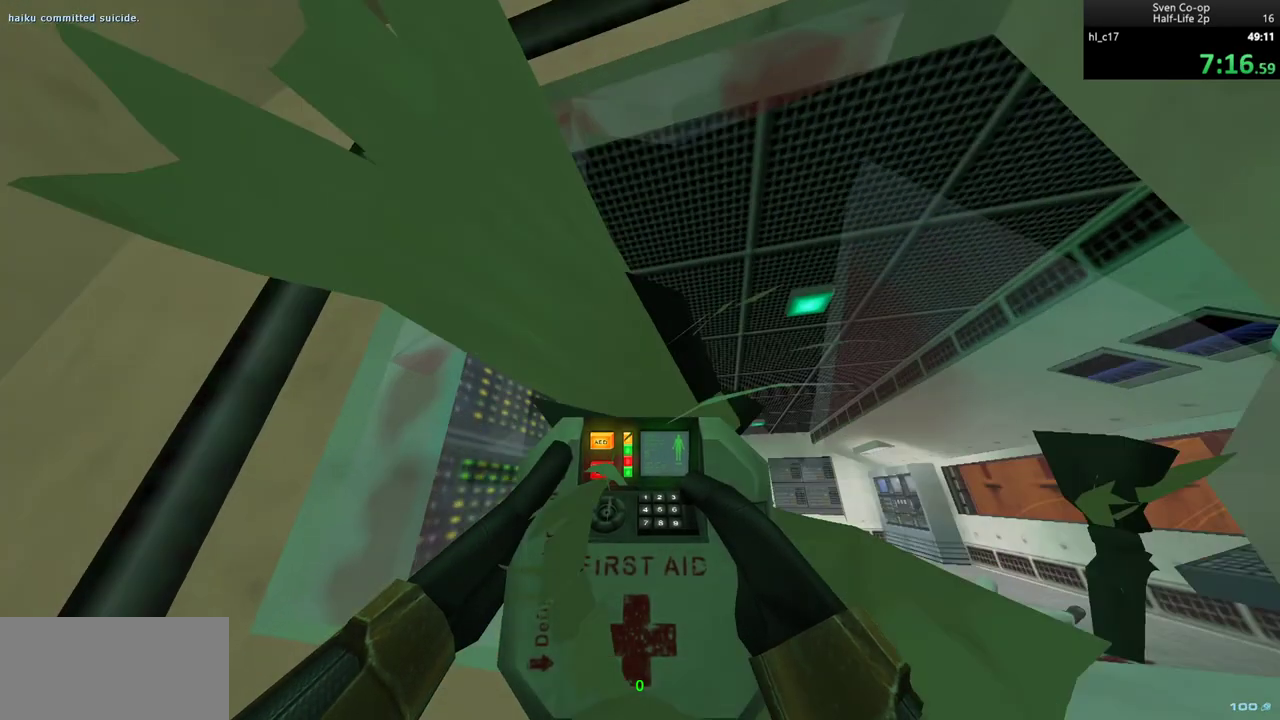
{"keys": [], "mouse": ["right"], "events": []}
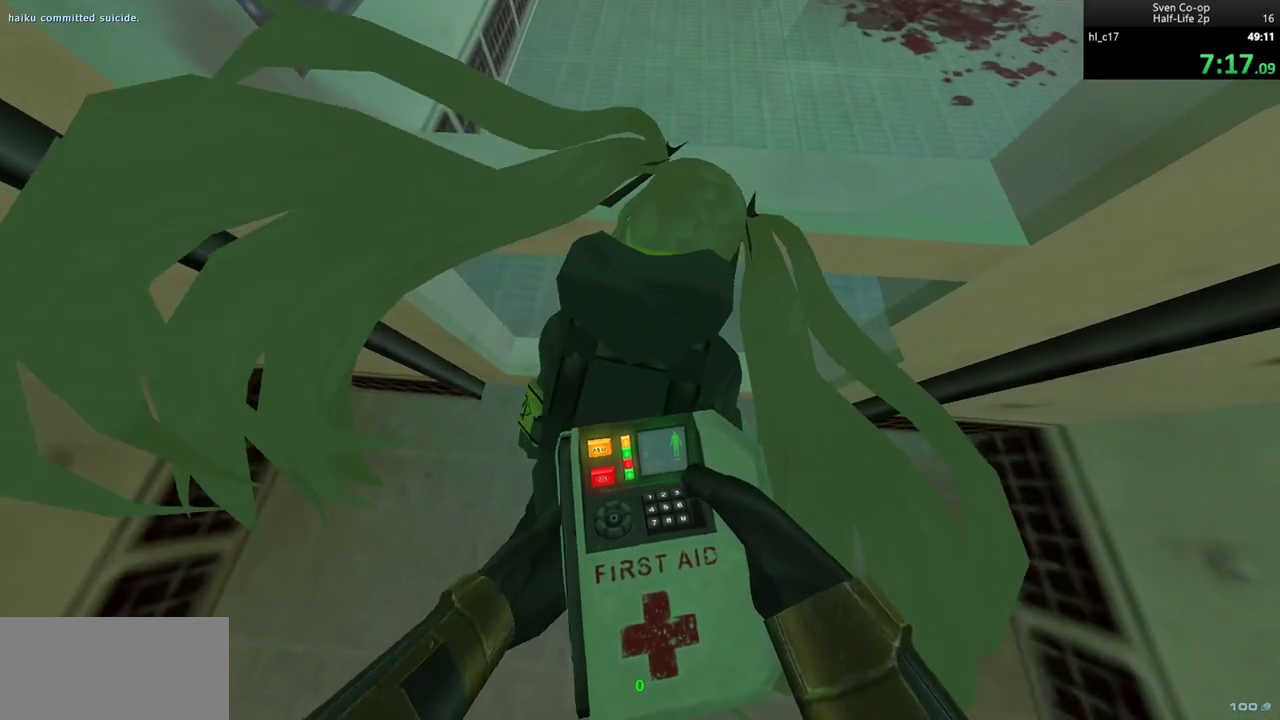
{"keys": [], "mouse": ["right"], "events": []}
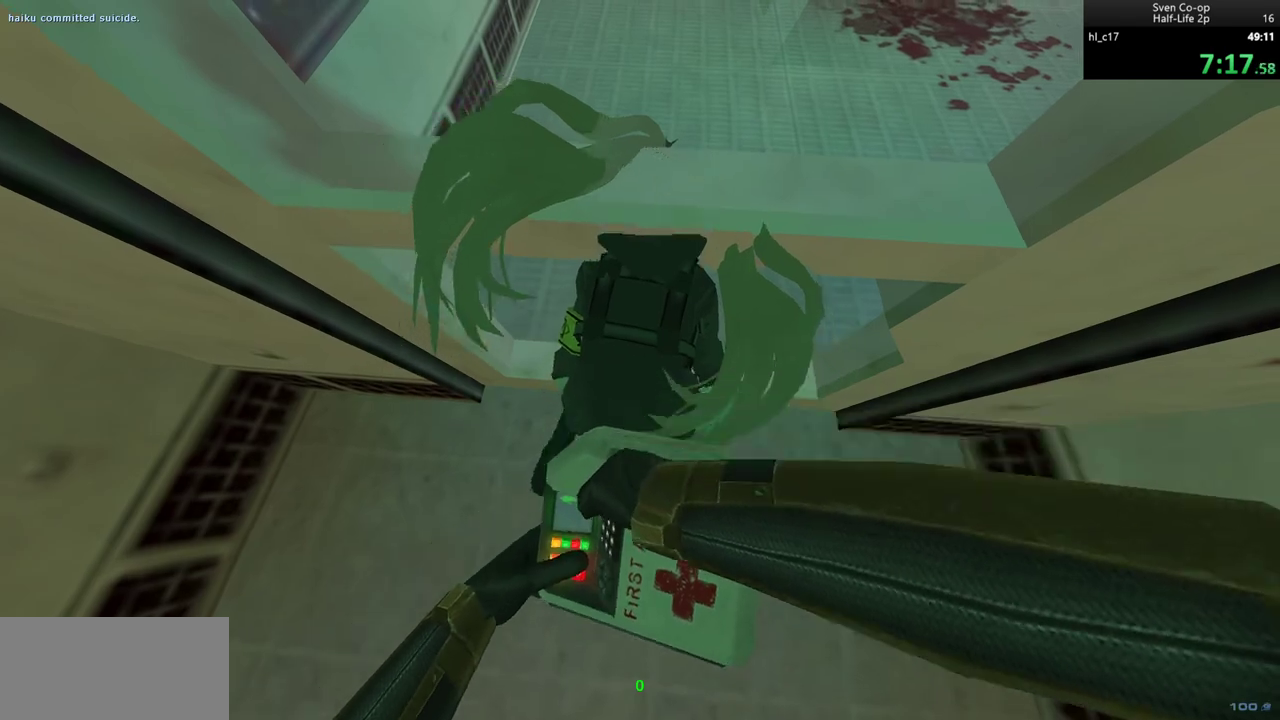
{"keys": [], "mouse": ["right"], "events": []}
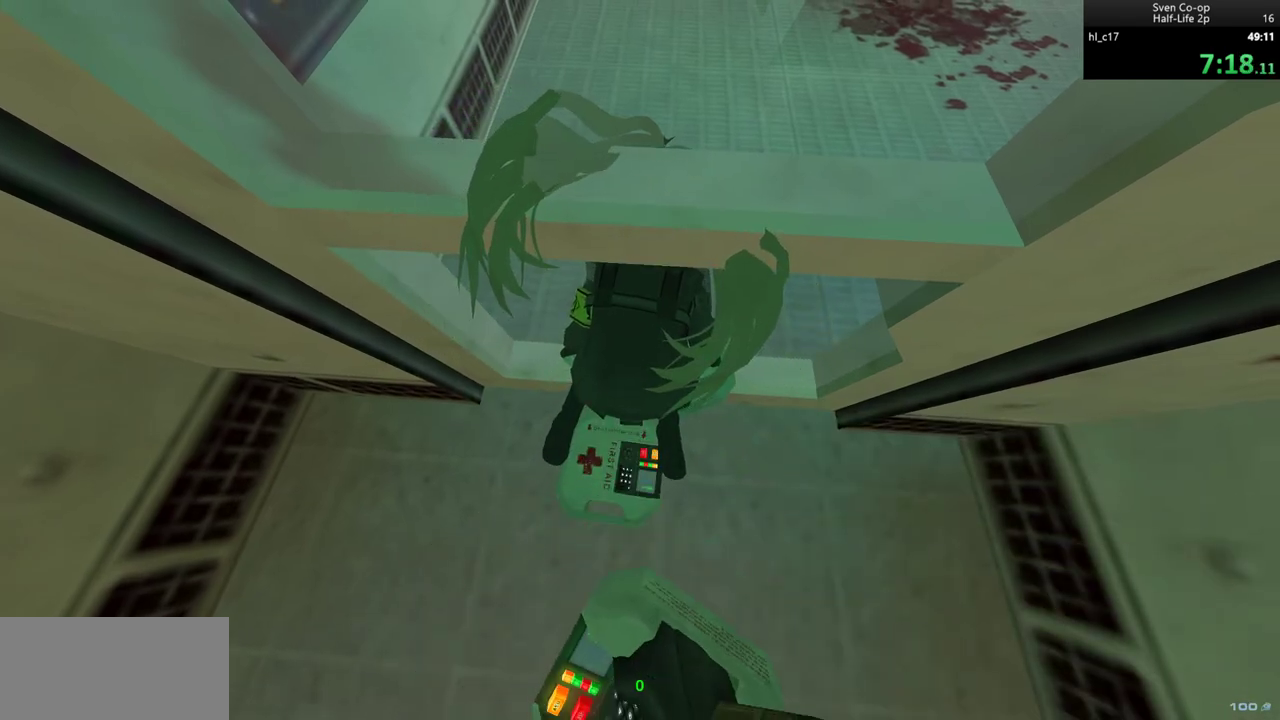
{"keys": [], "mouse": ["right"], "events": []}
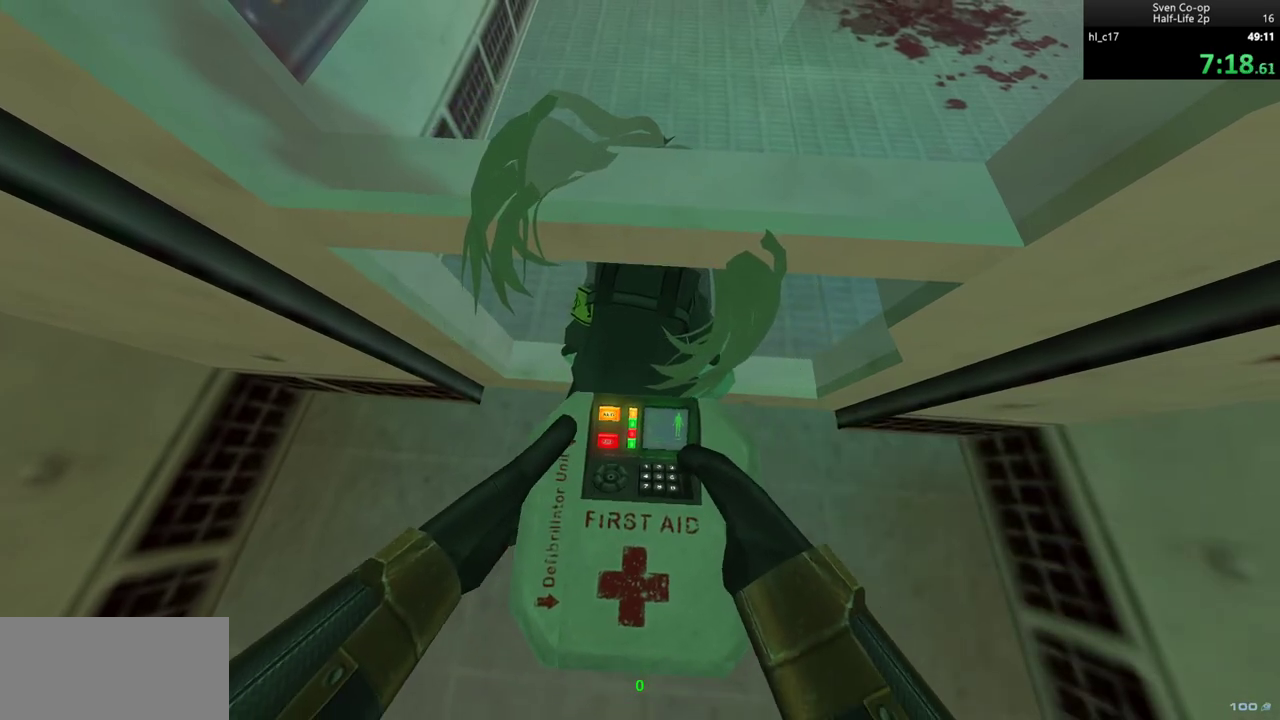
{"keys": [], "mouse": ["right"], "events": []}
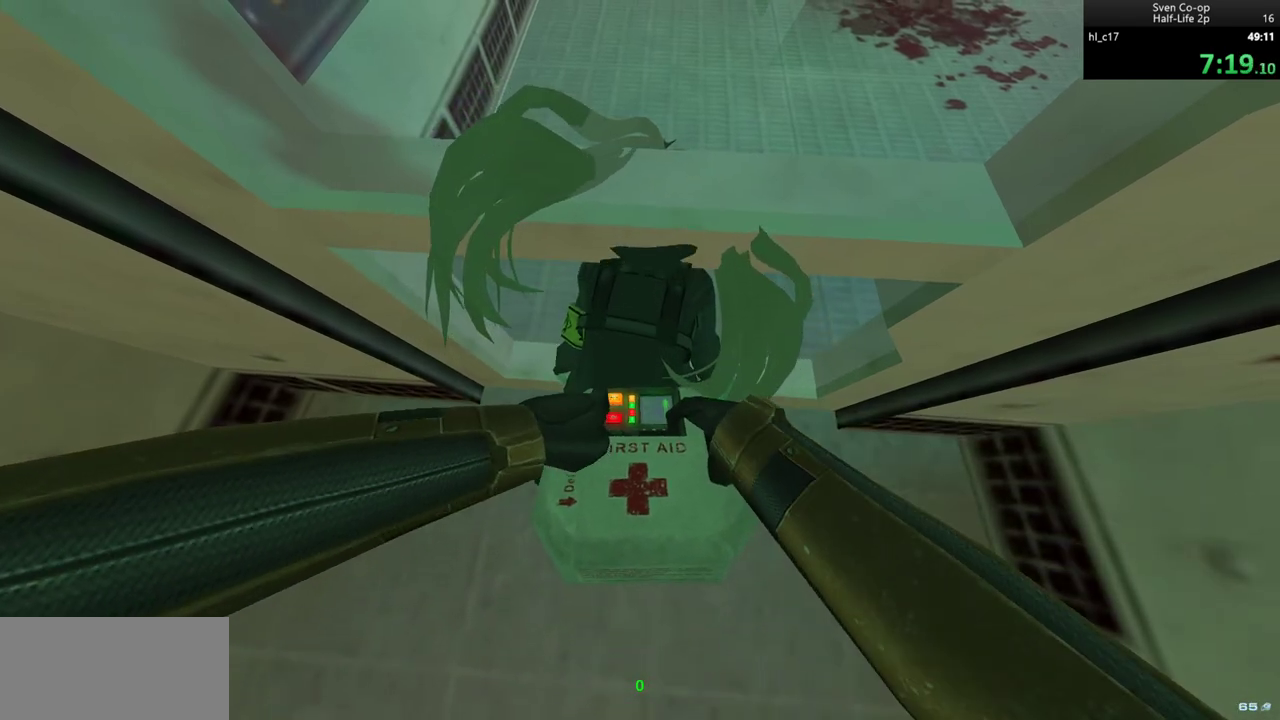
{"keys": ["w"], "mouse": ["right"], "events": [[167, "w", "down"], [233, "w", "up"], [383, "w", "down"]]}
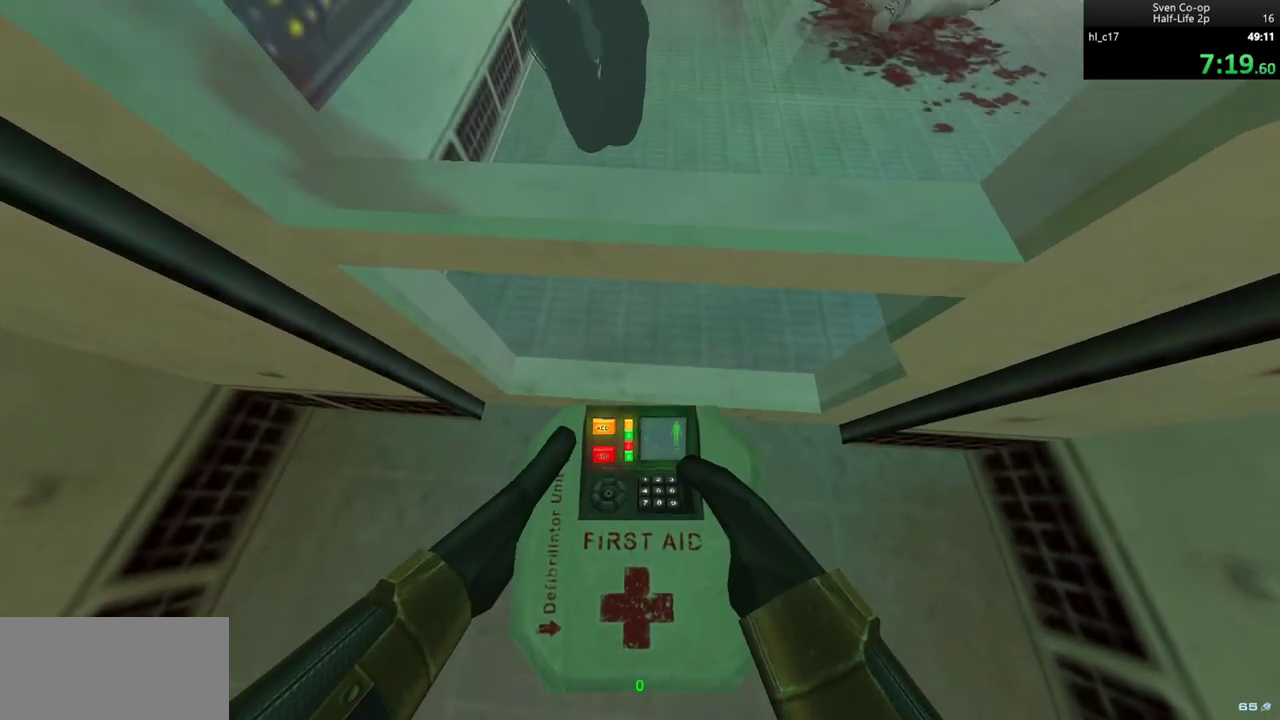
{"keys": [], "mouse": [], "events": [[67, "w", "up"], [217, "mouse_right", "up"]]}
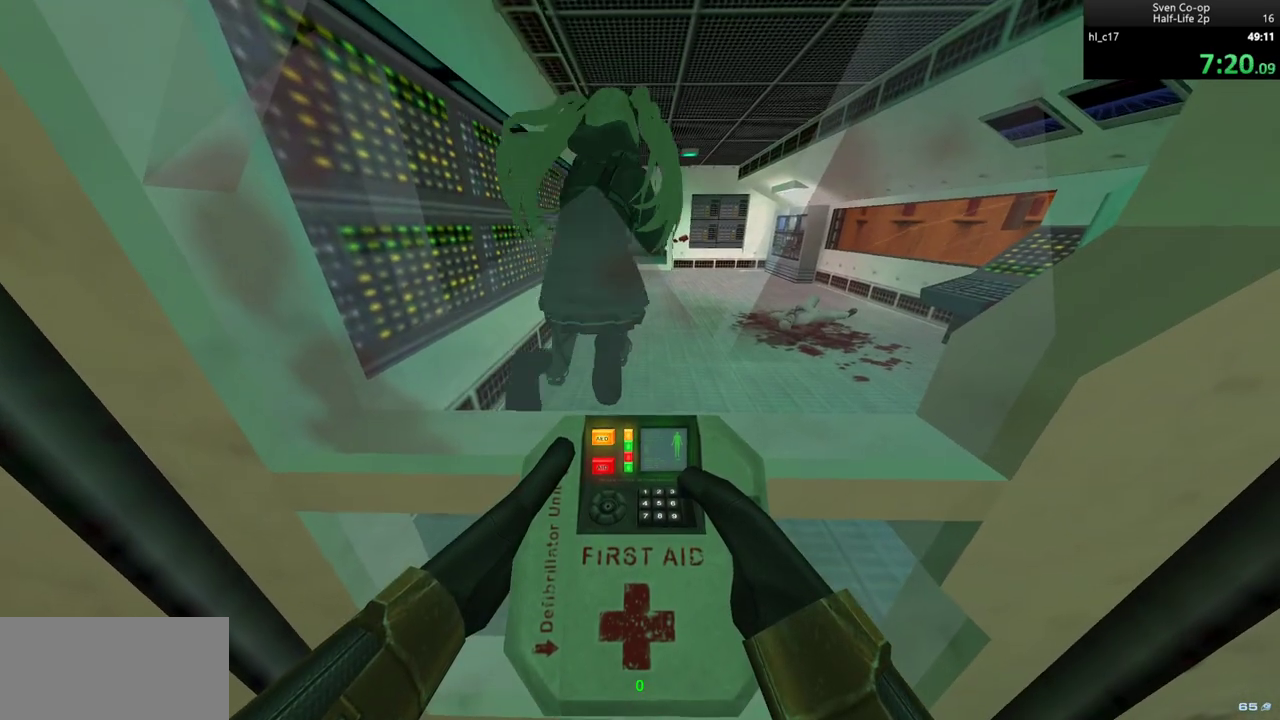
{"keys": ["ctrl", "w"], "mouse": ["wheel_down"], "events": [[317, "w", "down"], [417, "ctrl", "down"], [417, "mouse_wheel_down", "down"]]}
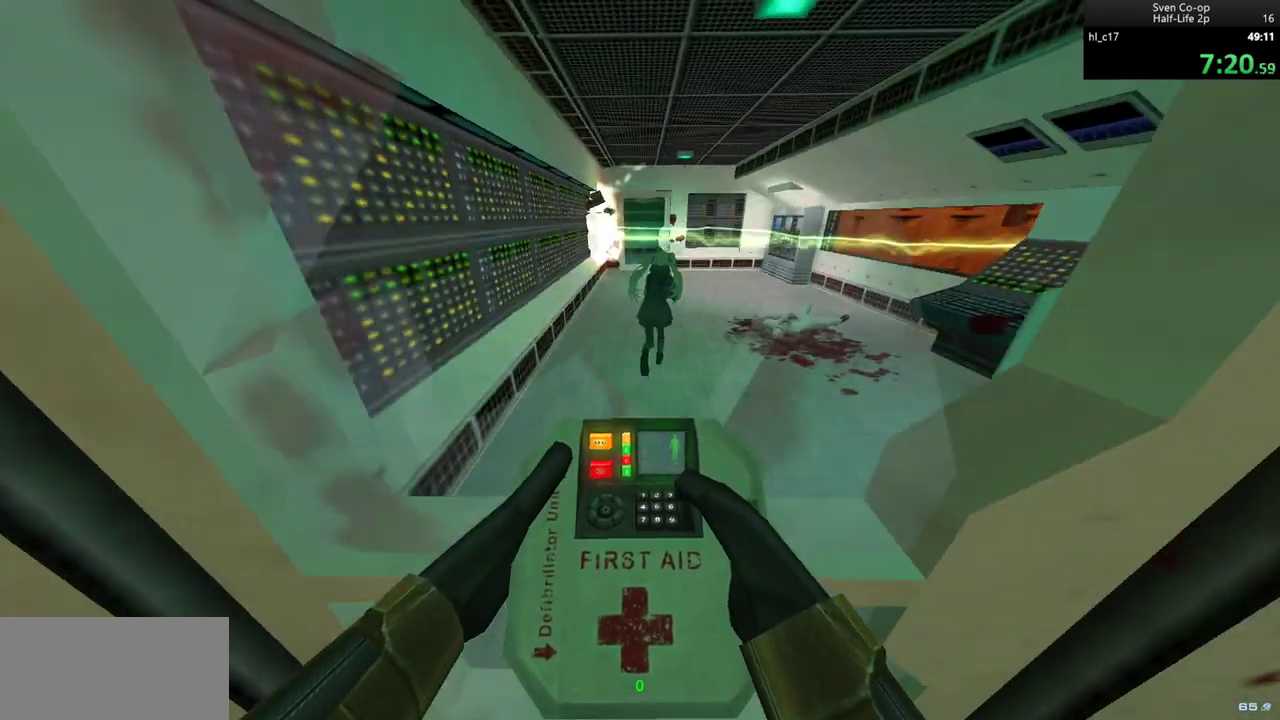
{"keys": ["ctrl", "w"], "mouse": [], "events": [[67, "mouse_wheel_down", "up"]]}
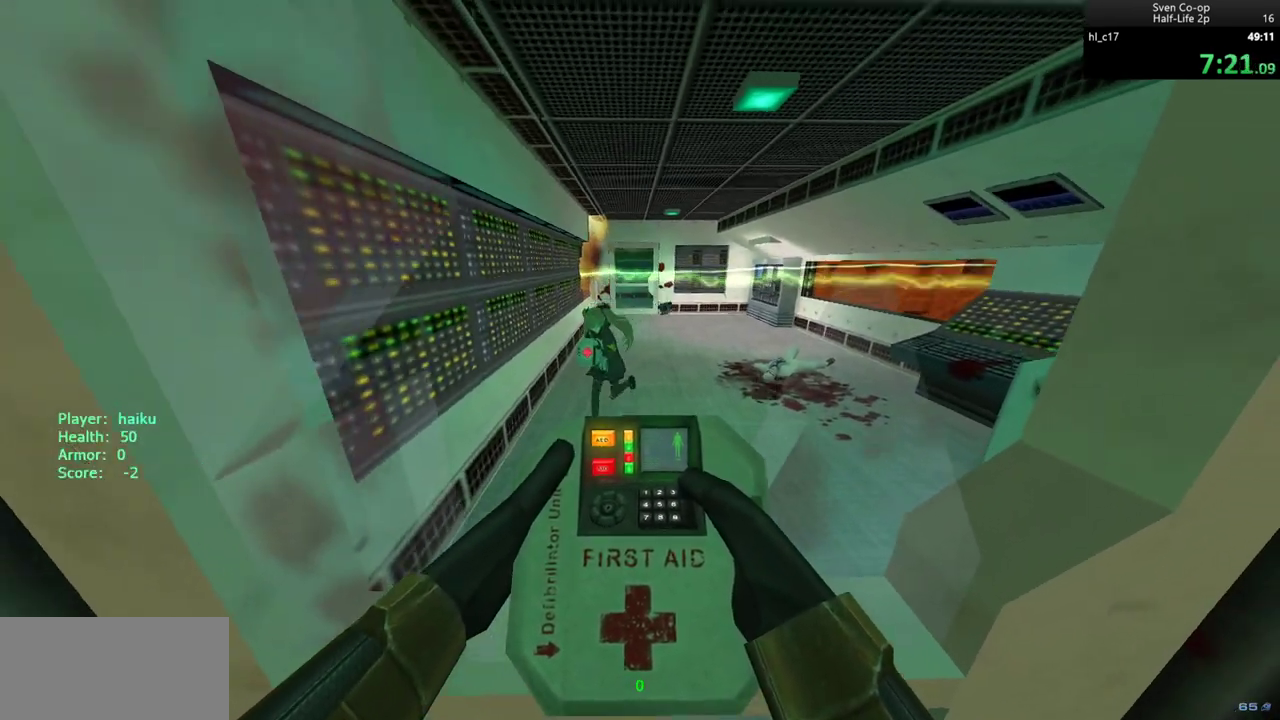
{"keys": ["ctrl", "w"], "mouse": ["left"], "events": [[300, "mouse_left", "down"]]}
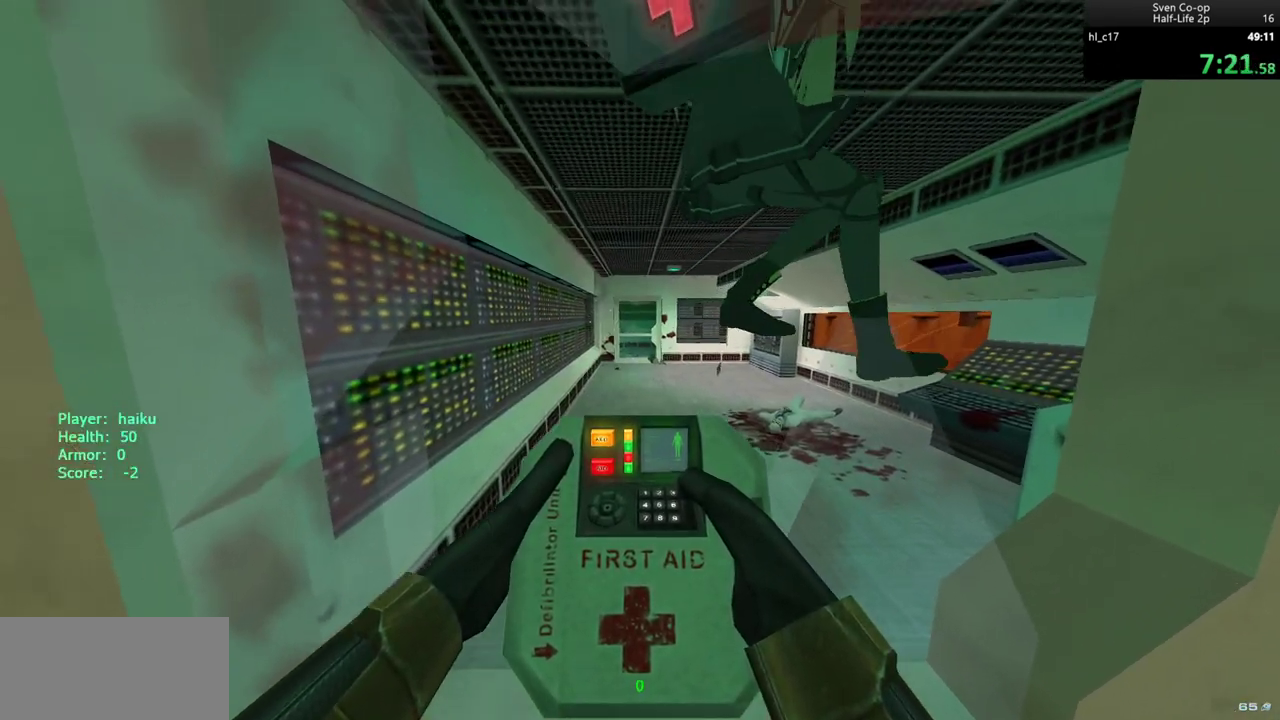
{"keys": ["ctrl", "w"], "mouse": ["left"], "events": []}
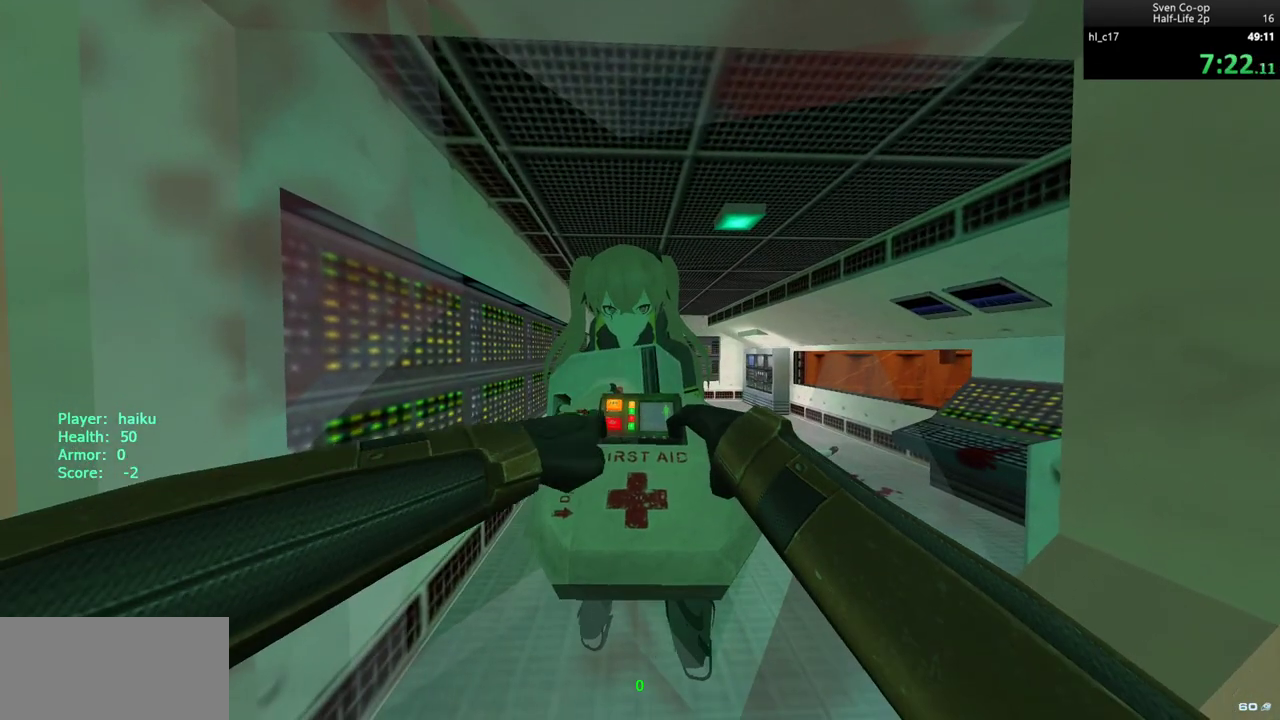
{"keys": ["ctrl", "w"], "mouse": ["left"], "events": []}
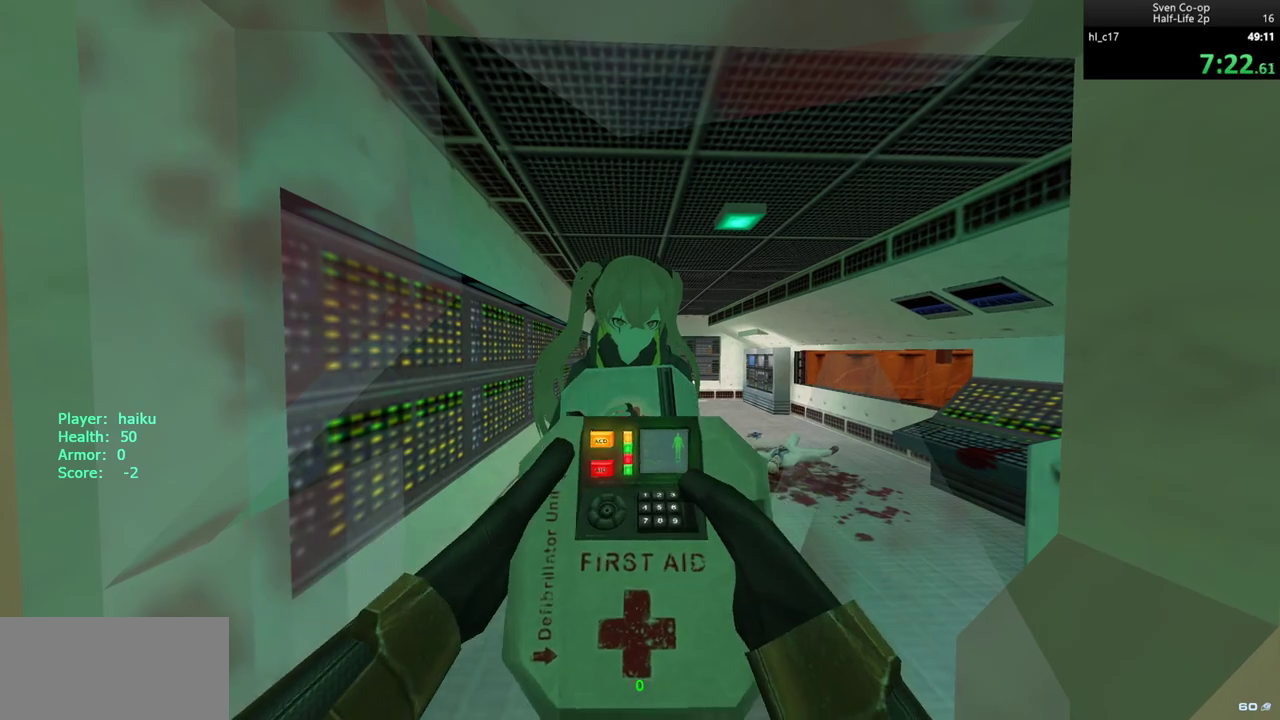
{"keys": ["ctrl", "w"], "mouse": ["left"], "events": [[300, "mouse_left", "up"], [350, "mouse_left", "down"]]}
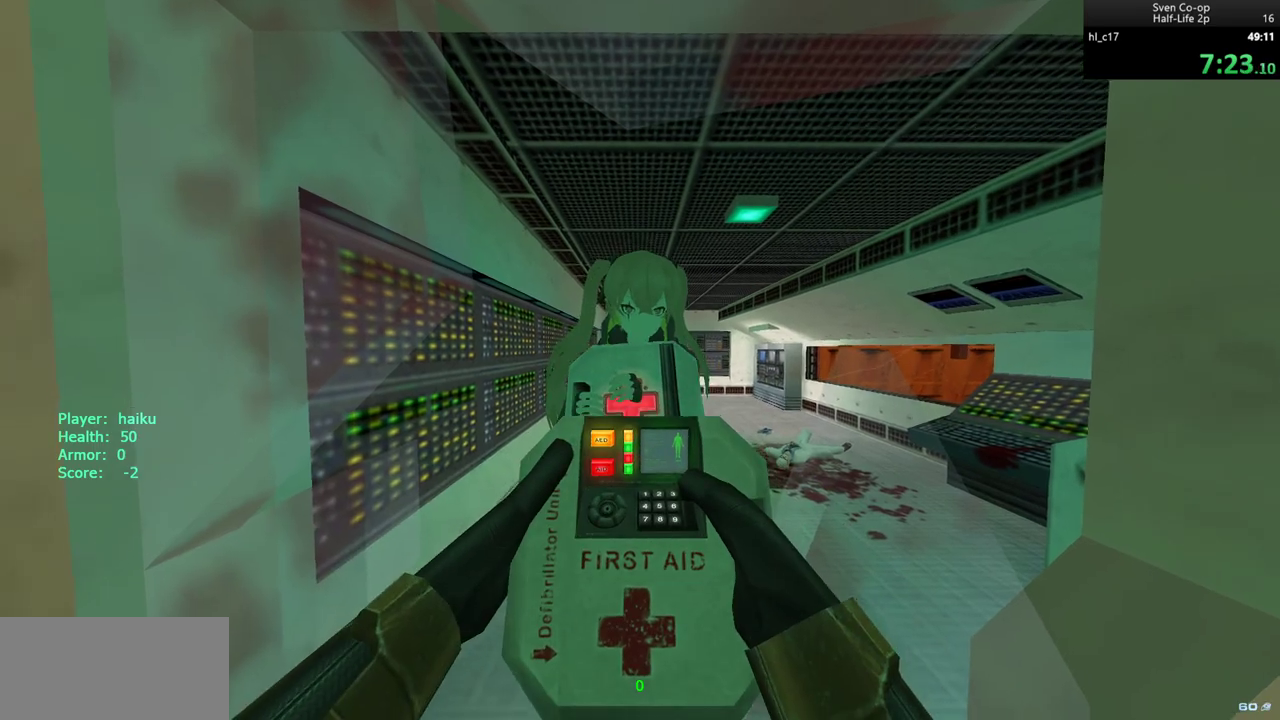
{"keys": ["ctrl", "w"], "mouse": ["left"], "events": []}